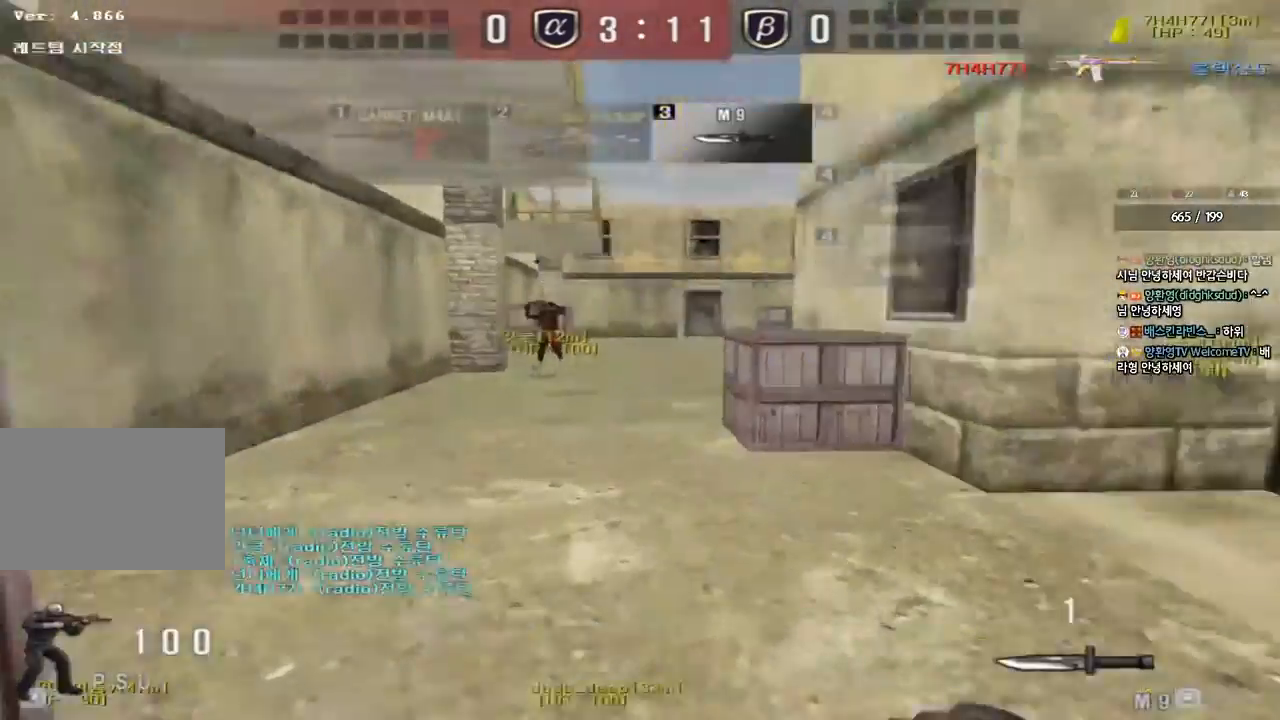
Gameplay with keyboard; each line is a JSON object with the keys held at the frame after it. "events" lists presses ("down") and releases ("up") of "a", "ctrl", "d", "e", "f", "q", "r", "s", "shift", "space", "tab" and "w" between this image and that frame as [ms after this image, input, new state], when the widget could be followed in between. No other keys are recorded. Mouse input is not recorded.
{"keys": ["d", "shift", "w"], "events": [[117, "r", "down"], [200, "r", "up"], [283, "r", "down"], [367, "r", "up"], [433, "shift", "down"], [433, "w", "up"], [450, "a", "up"], [500, "d", "down"], [500, "w", "down"]]}
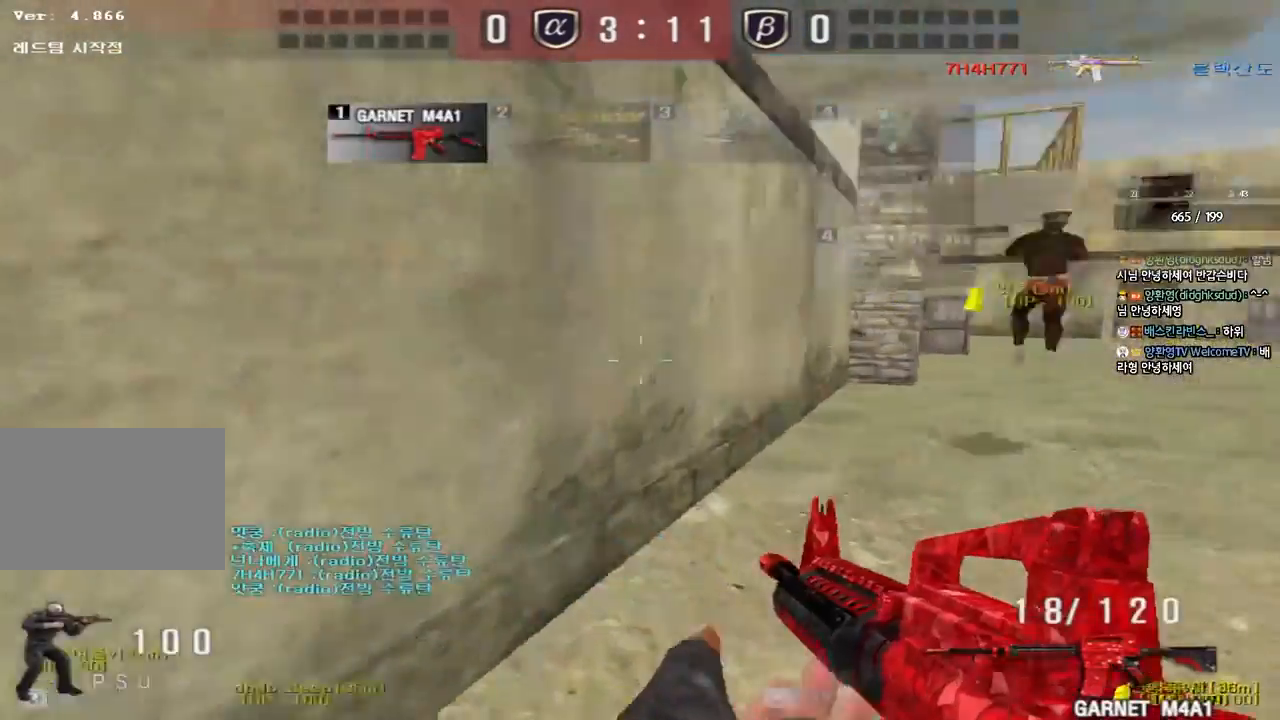
{"keys": ["a", "shift"], "events": [[33, "shift", "up"], [117, "d", "up"], [133, "shift", "down"], [133, "w", "up"], [217, "space", "down"], [233, "a", "down"], [233, "s", "down"], [267, "shift", "up"], [317, "space", "up"], [383, "shift", "down"], [500, "s", "up"]]}
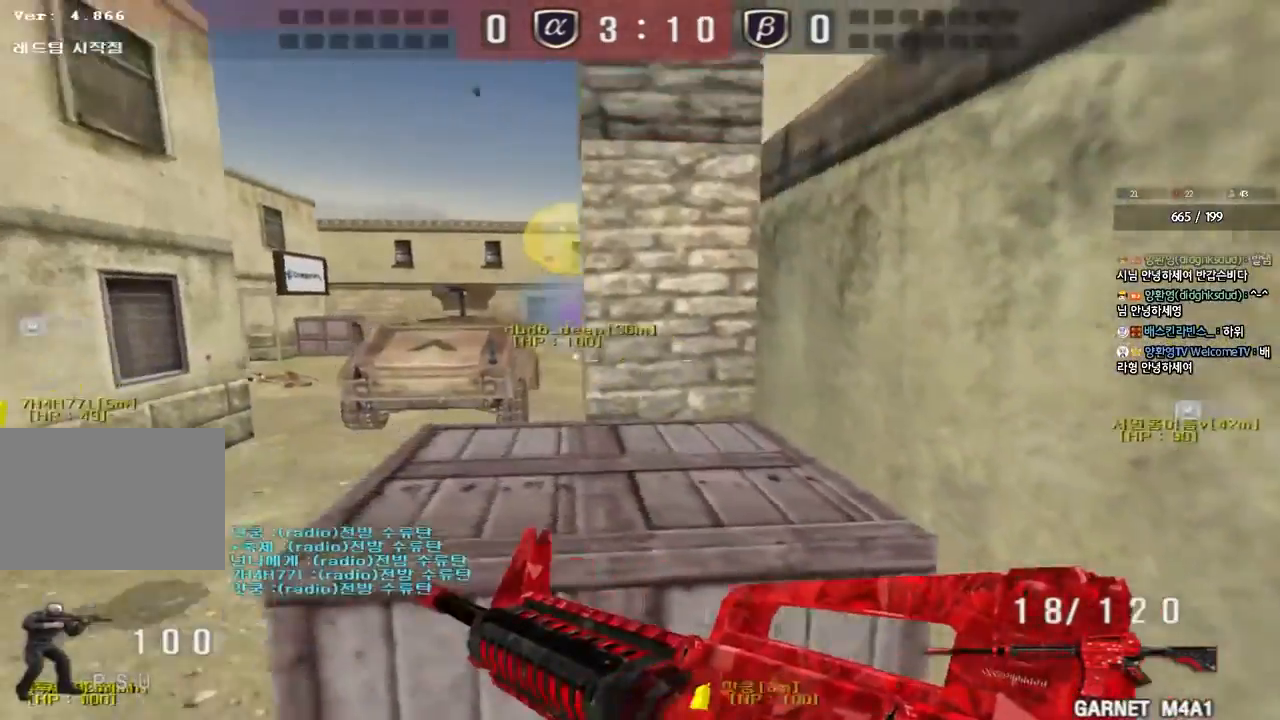
{"keys": ["a", "w"], "events": [[50, "a", "up"], [100, "d", "down"], [133, "w", "down"], [317, "d", "up"], [333, "a", "down"], [417, "shift", "up"]]}
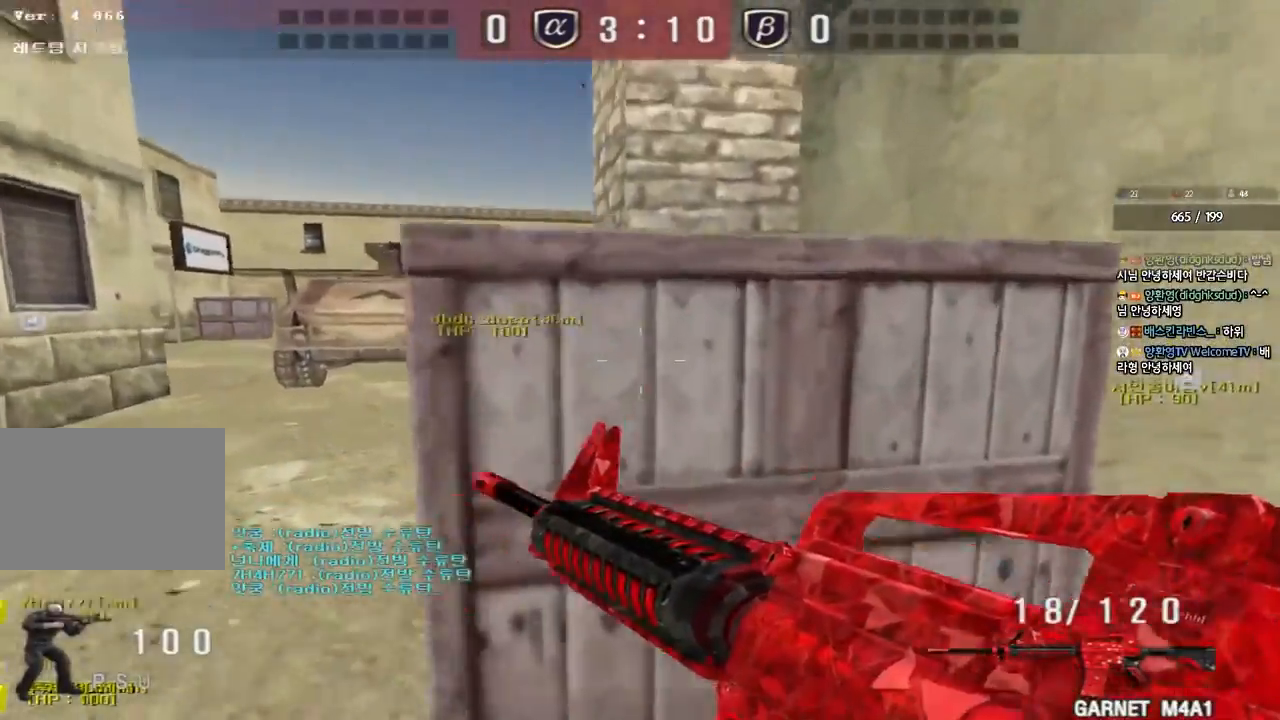
{"keys": ["shift"], "events": [[50, "shift", "down"], [50, "w", "up"], [67, "a", "up"], [67, "space", "down"], [150, "a", "down"], [150, "space", "up"], [150, "w", "down"], [183, "shift", "up"], [267, "shift", "down"], [400, "a", "up"], [433, "shift", "up"], [467, "w", "up"], [483, "shift", "down"]]}
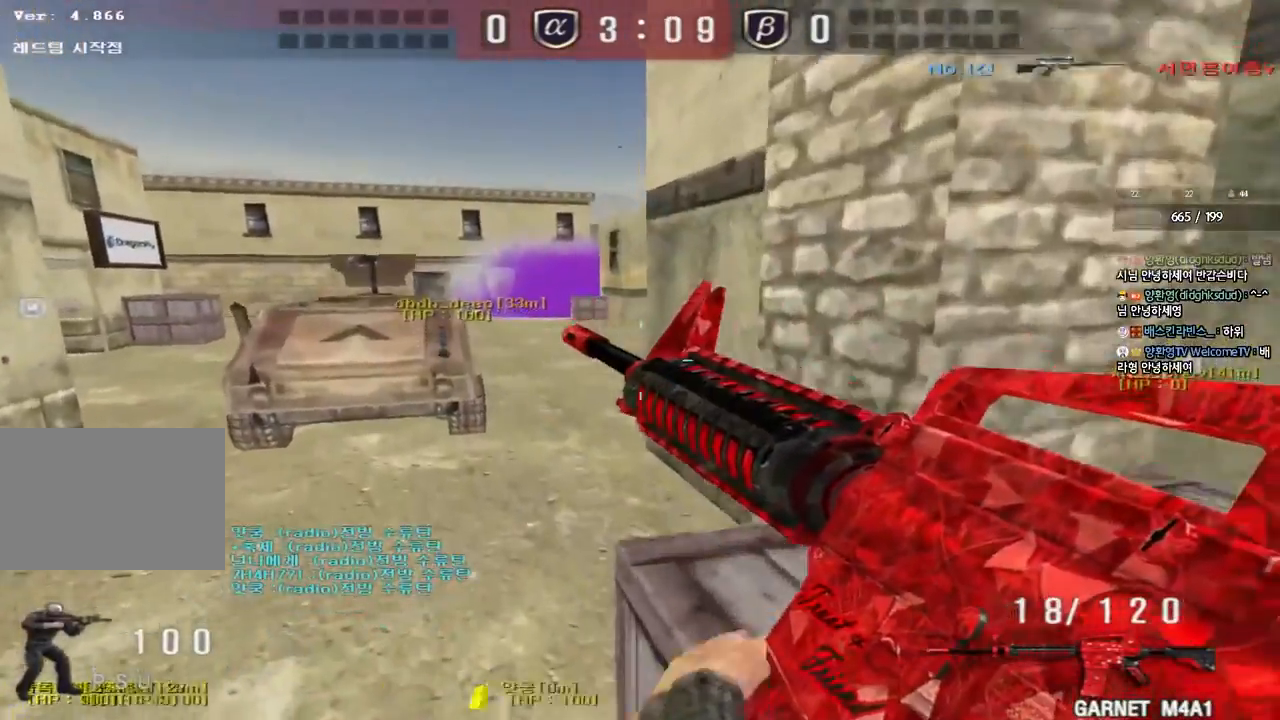
{"keys": ["w"], "events": [[17, "a", "down"], [17, "w", "down"], [117, "shift", "up"], [183, "a", "up"], [200, "d", "down"], [400, "ctrl", "down"], [400, "d", "up"], [400, "w", "up"], [500, "ctrl", "up"], [500, "w", "down"]]}
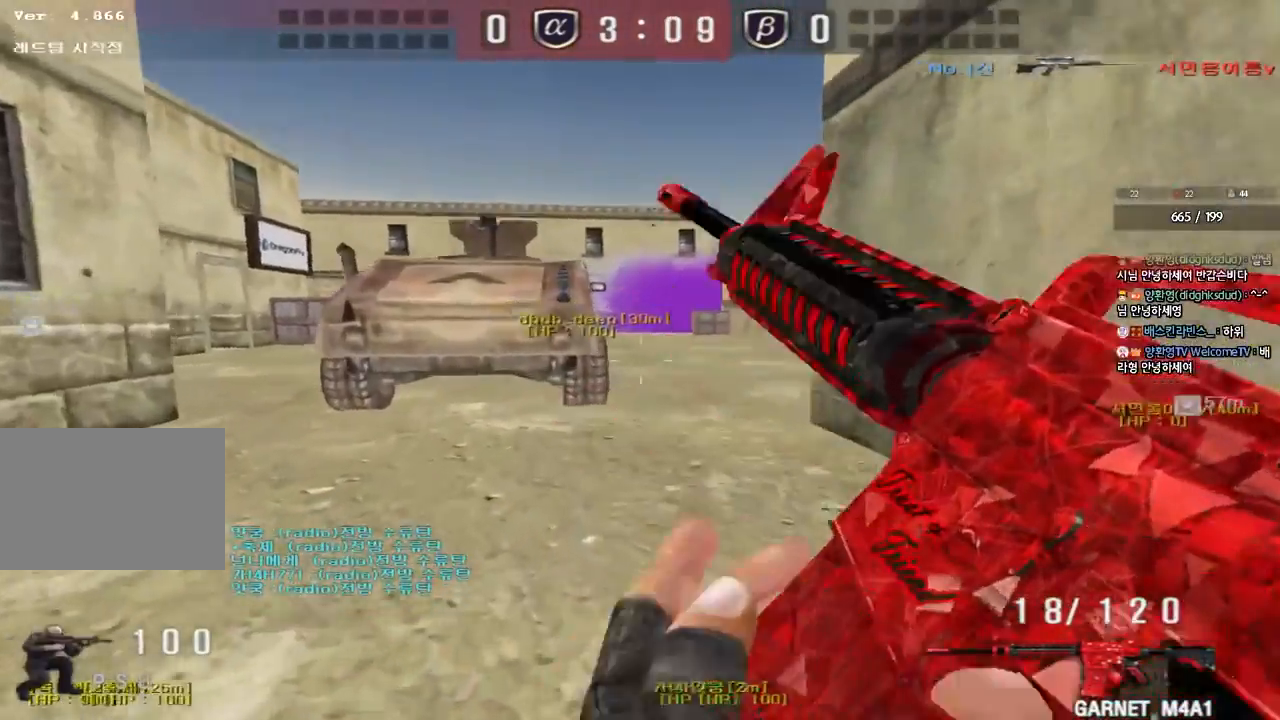
{"keys": ["a", "w"], "events": [[50, "d", "down"], [250, "a", "down"], [267, "d", "up"]]}
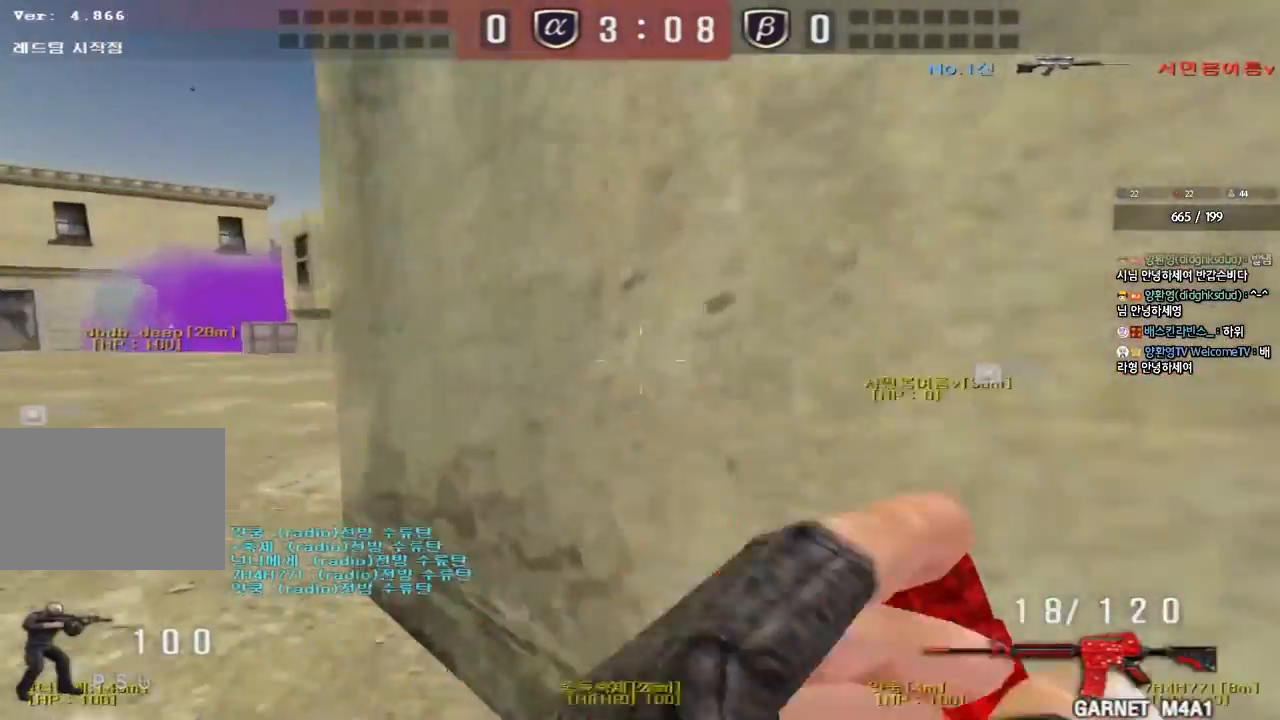
{"keys": ["a", "w"], "events": []}
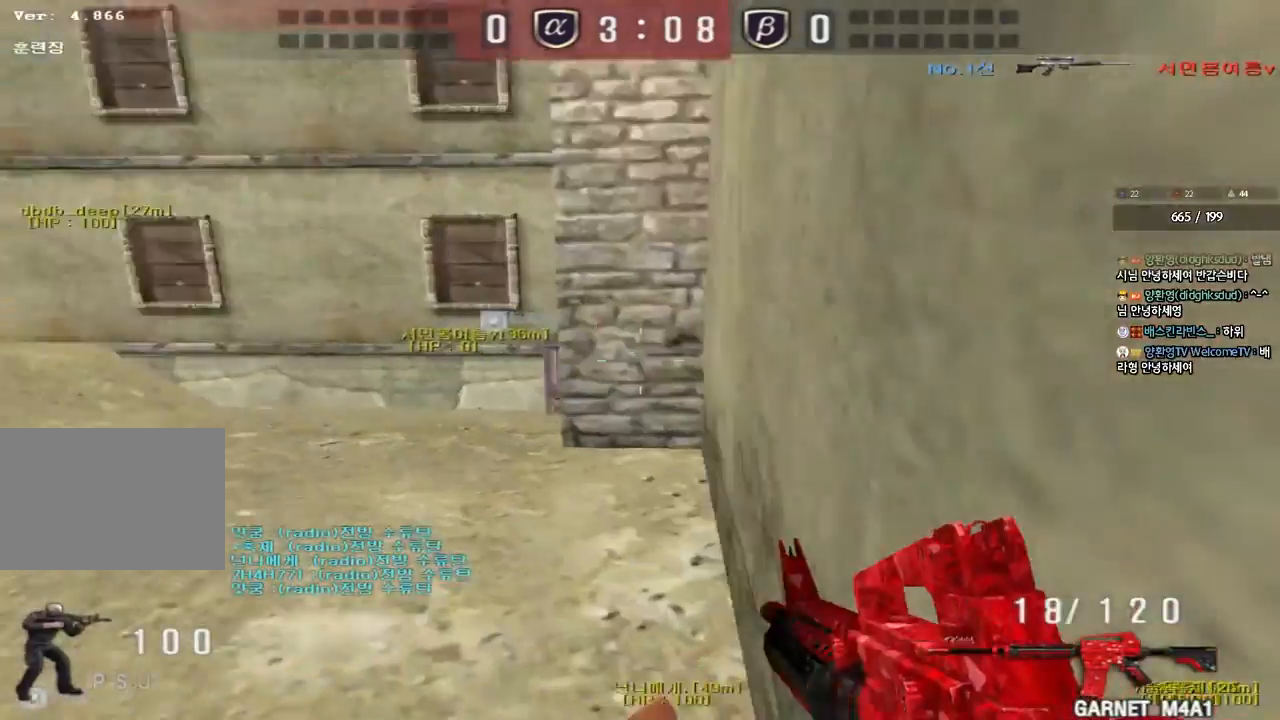
{"keys": ["a", "w"], "events": []}
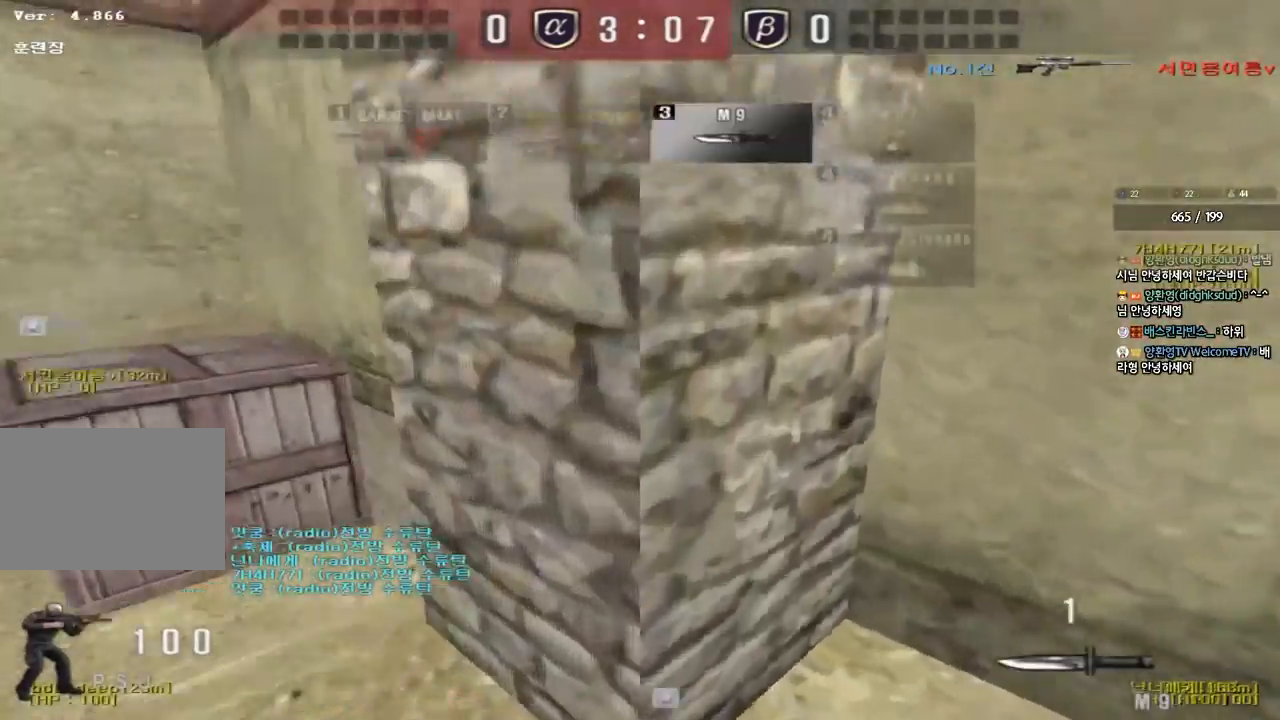
{"keys": [], "events": [[183, "shift", "down"], [183, "w", "up"], [217, "a", "up"], [217, "space", "down"], [300, "shift", "up"], [350, "space", "up"]]}
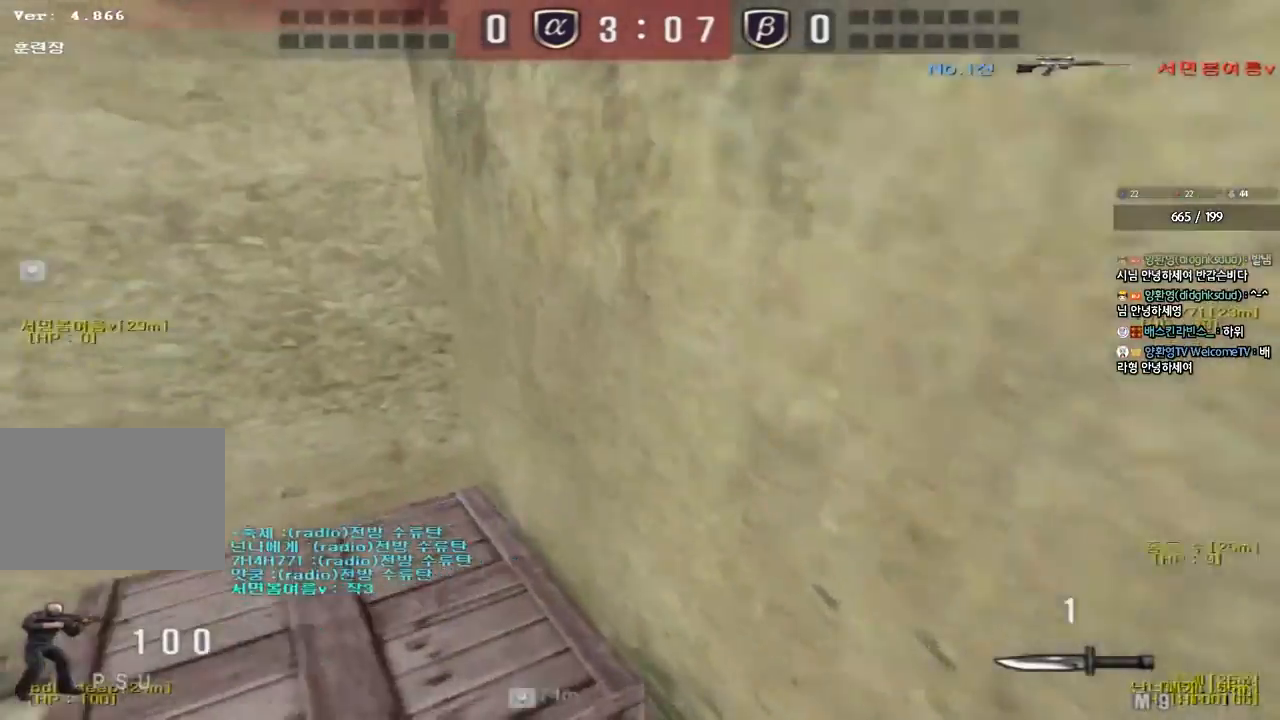
{"keys": ["shift", "space"], "events": [[183, "d", "down"], [183, "w", "down"], [367, "shift", "down"], [400, "d", "up"], [400, "space", "down"], [400, "w", "up"]]}
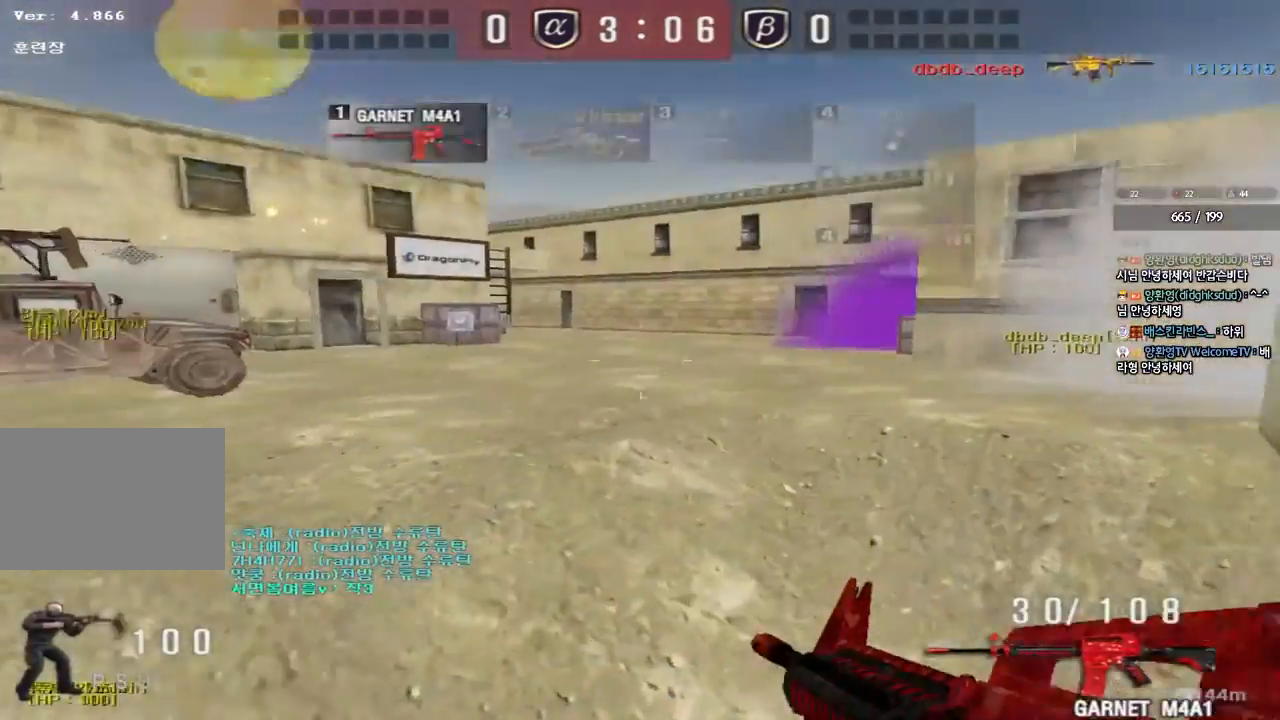
{"keys": ["d", "w"], "events": [[67, "space", "up"], [383, "shift", "up"], [400, "w", "down"], [417, "d", "down"]]}
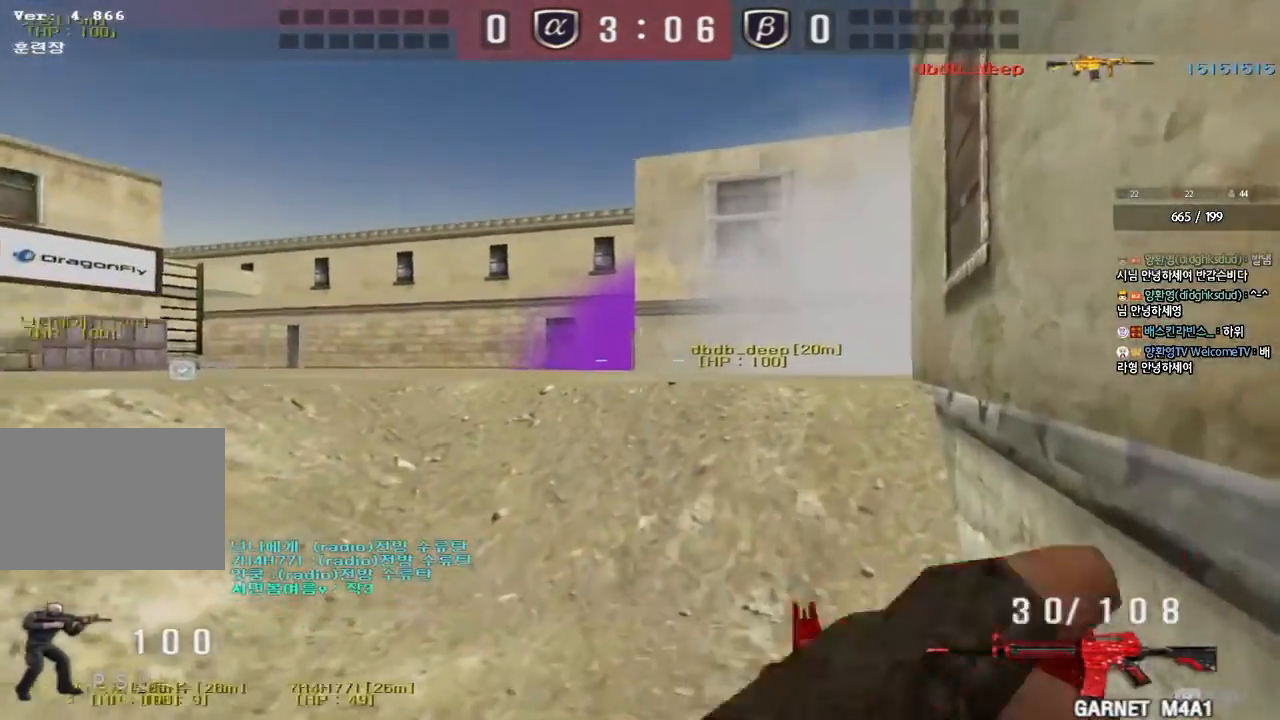
{"keys": ["d", "w"], "events": [[183, "ctrl", "down"], [183, "d", "up"], [200, "w", "up"], [267, "w", "down"], [283, "ctrl", "up"], [283, "d", "down"]]}
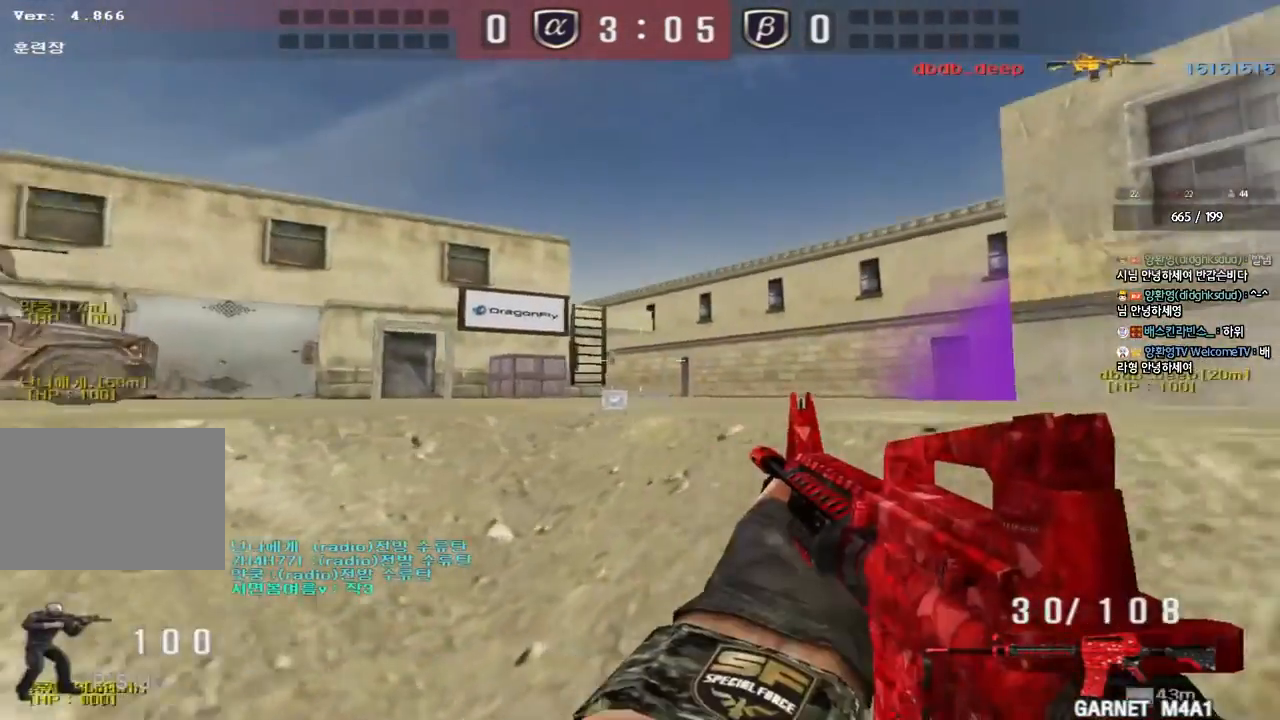
{"keys": ["a", "shift"], "events": [[217, "a", "down"], [217, "d", "up"], [500, "shift", "down"], [500, "w", "up"]]}
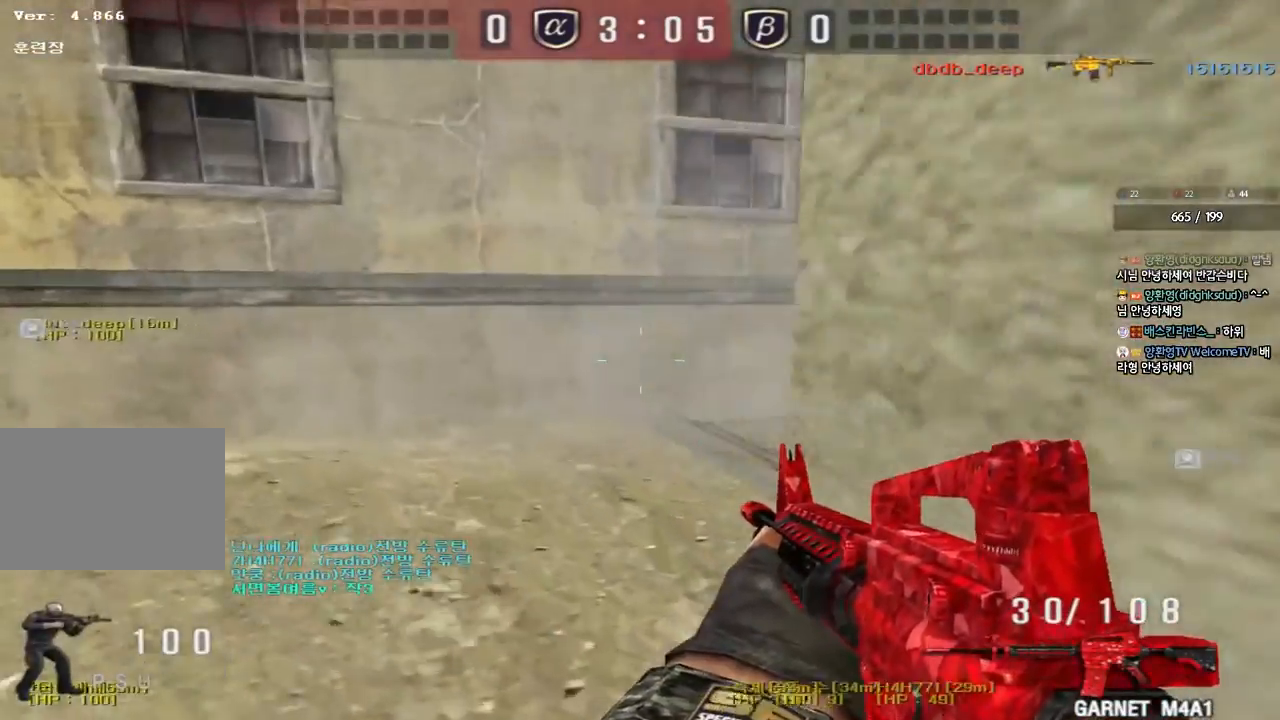
{"keys": ["shift"], "events": [[17, "a", "up"], [50, "space", "down"], [167, "space", "up"]]}
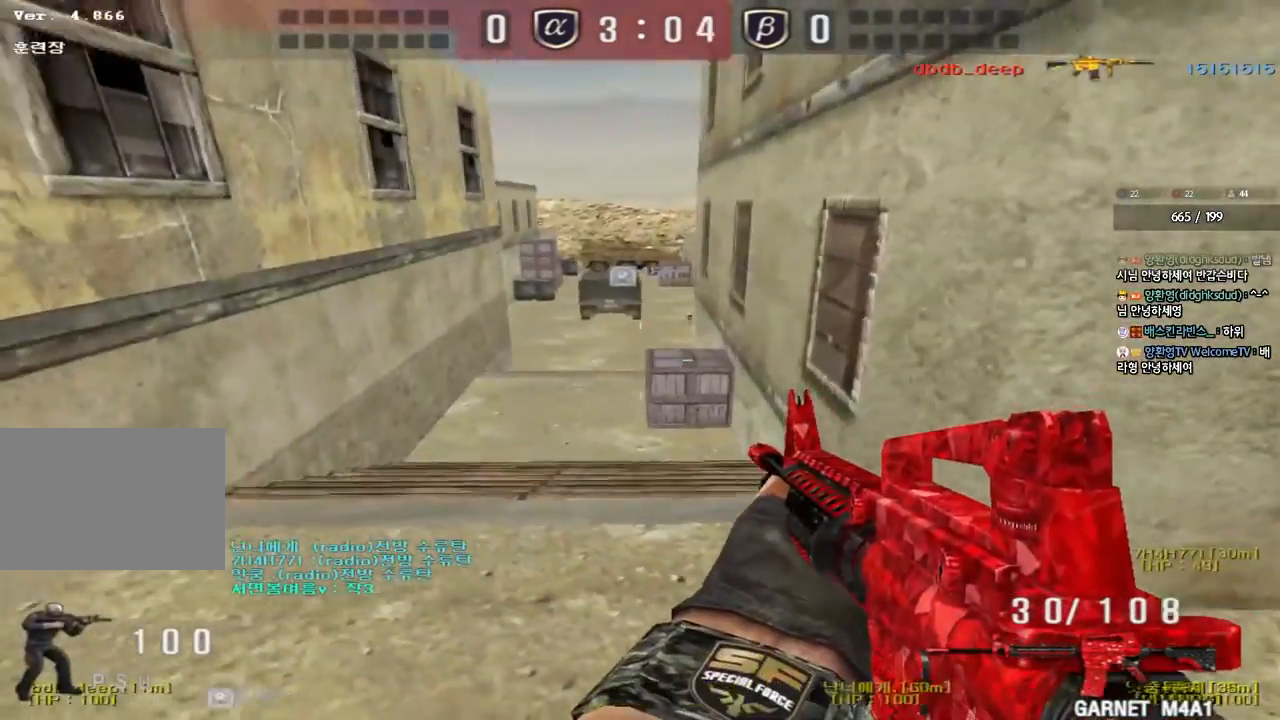
{"keys": ["ctrl"], "events": [[17, "shift", "up"], [67, "d", "down"], [67, "w", "down"], [350, "ctrl", "down"], [350, "d", "up"], [367, "w", "up"], [383, "space", "down"], [500, "space", "up"]]}
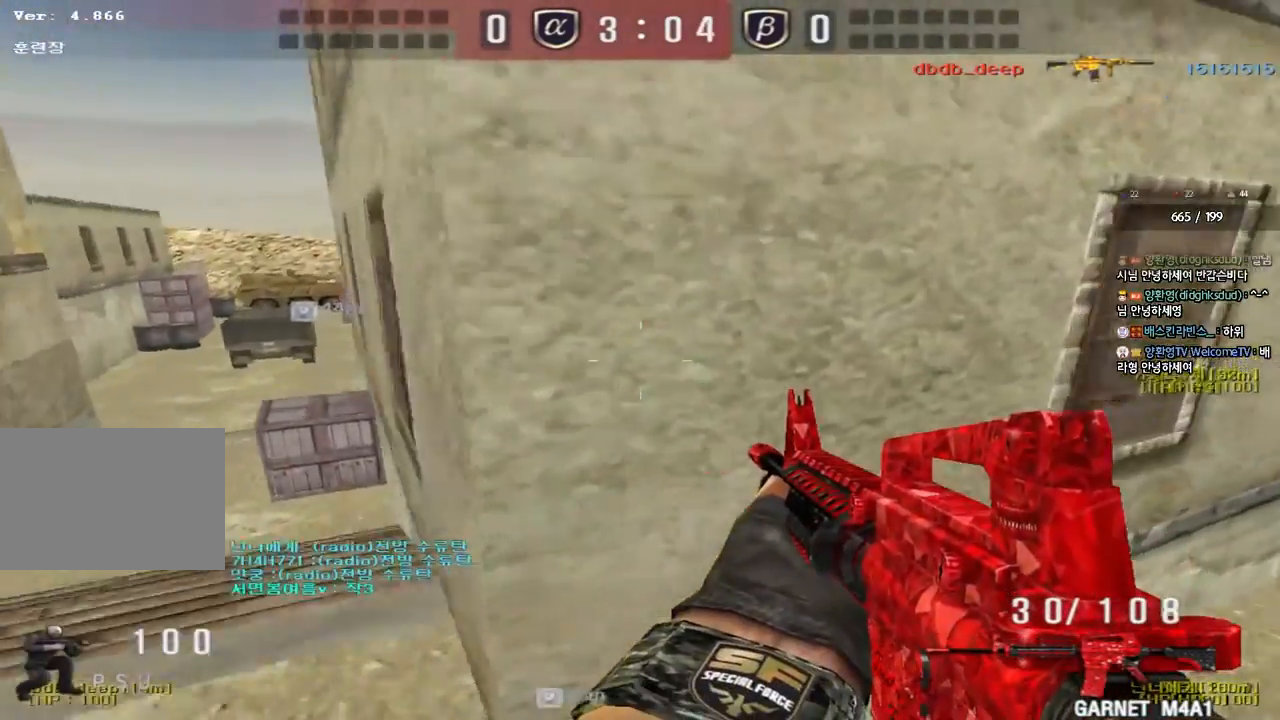
{"keys": [], "events": [[33, "ctrl", "up"]]}
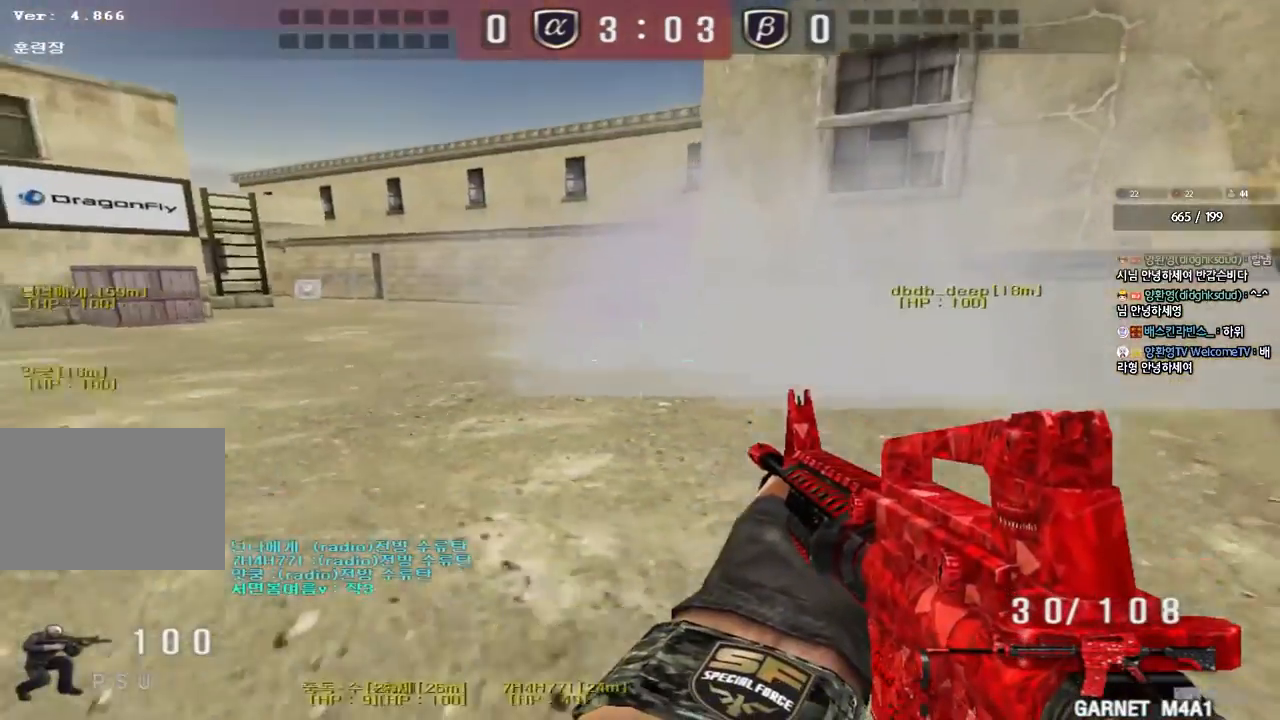
{"keys": ["d", "w"], "events": [[50, "a", "down"], [50, "s", "down"], [267, "s", "up"], [283, "shift", "down"], [300, "a", "up"], [367, "d", "down"], [383, "w", "down"], [400, "shift", "up"]]}
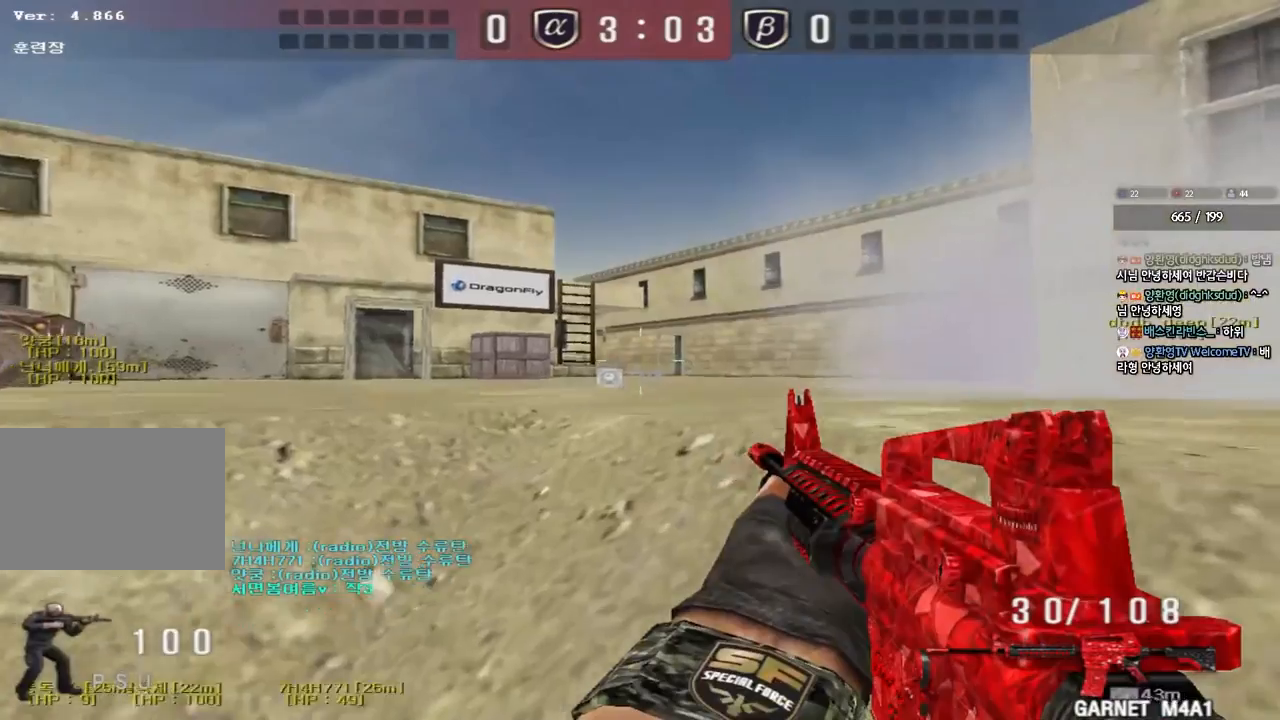
{"keys": ["shift"], "events": [[100, "shift", "down"], [150, "a", "down"], [167, "d", "up"], [250, "shift", "up"], [467, "shift", "down"], [467, "w", "up"], [483, "a", "up"]]}
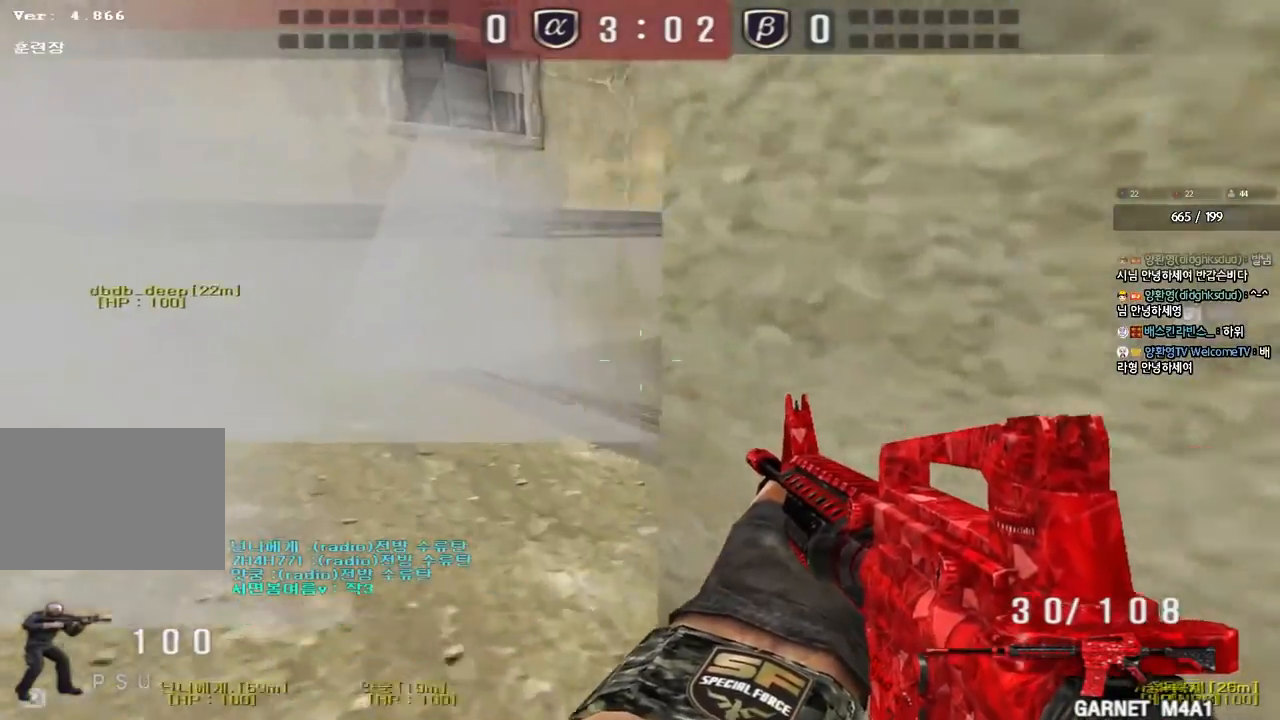
{"keys": ["shift", "w"], "events": [[17, "space", "down"], [117, "space", "up"], [133, "a", "down"], [133, "shift", "up"], [150, "w", "down"], [233, "shift", "down"], [383, "shift", "up"], [433, "a", "up"], [483, "shift", "down"]]}
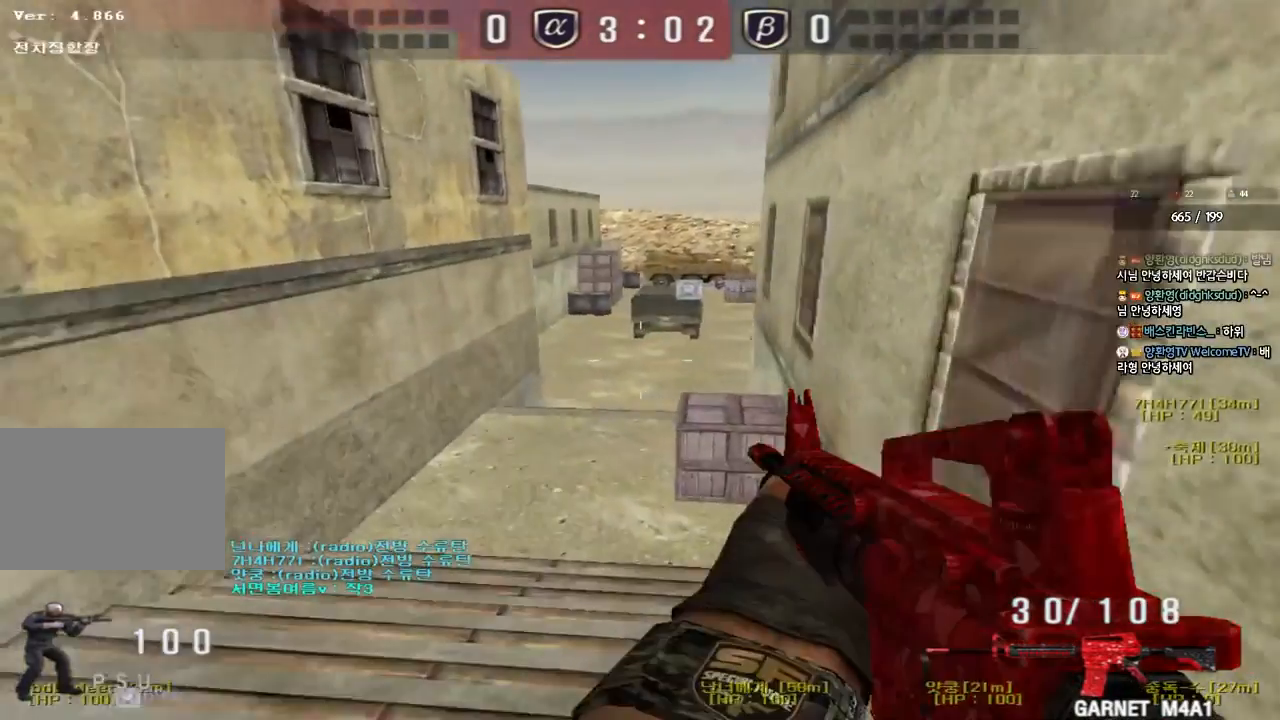
{"keys": ["shift", "space"], "events": [[83, "d", "down"], [100, "shift", "up"], [367, "shift", "down"], [367, "space", "down"], [383, "d", "up"], [383, "w", "up"]]}
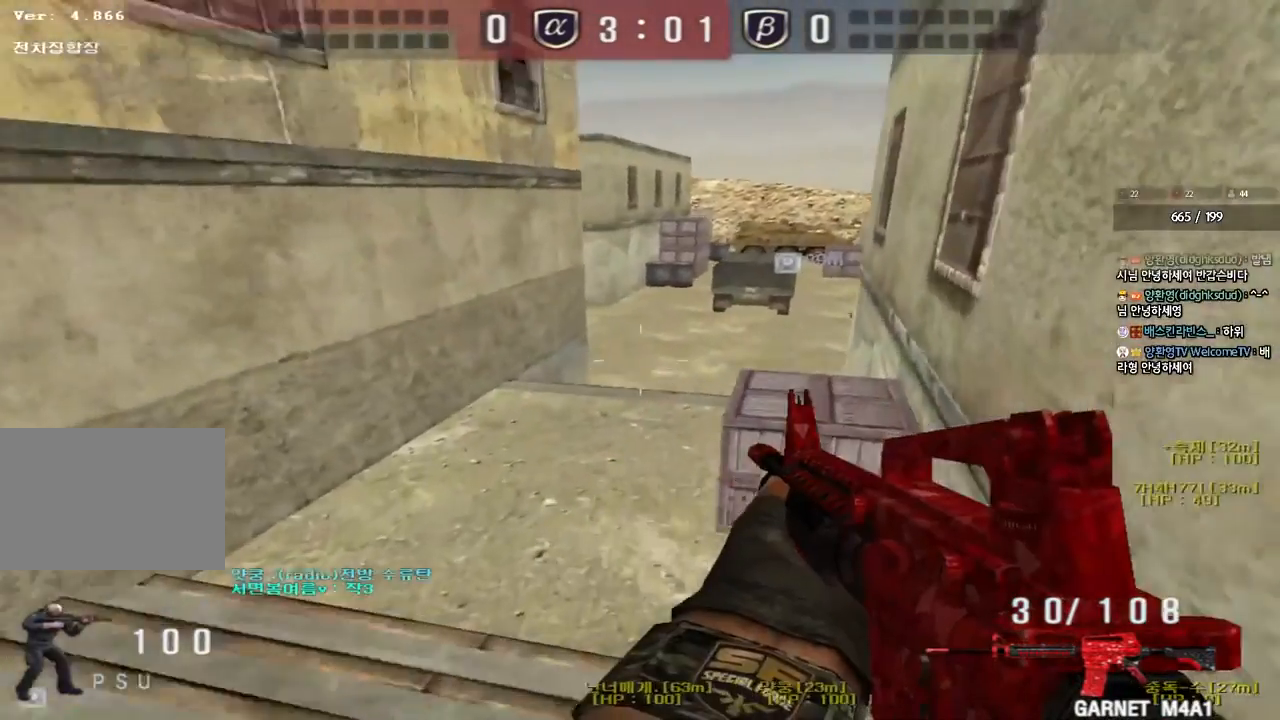
{"keys": [], "events": [[50, "space", "up"], [417, "shift", "up"]]}
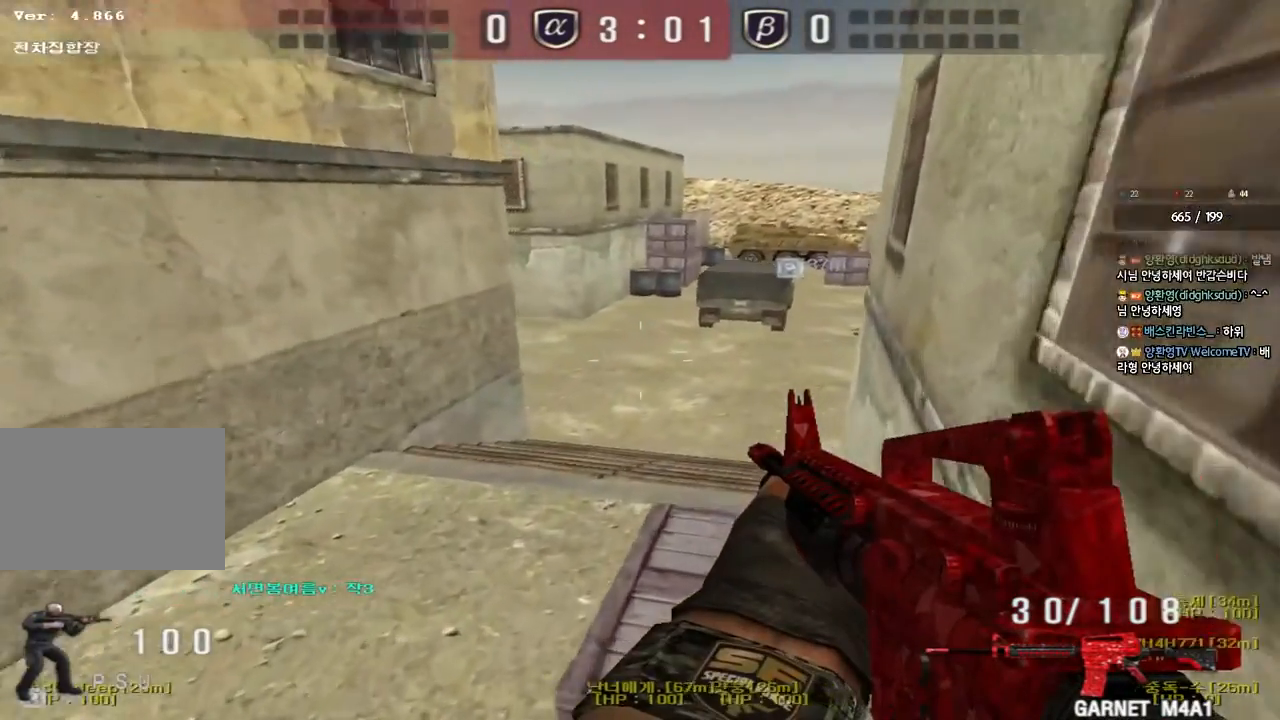
{"keys": ["shift"], "events": [[183, "a", "down"], [183, "w", "down"], [217, "shift", "down"], [317, "w", "up"], [333, "a", "up"], [383, "d", "down"], [500, "d", "up"]]}
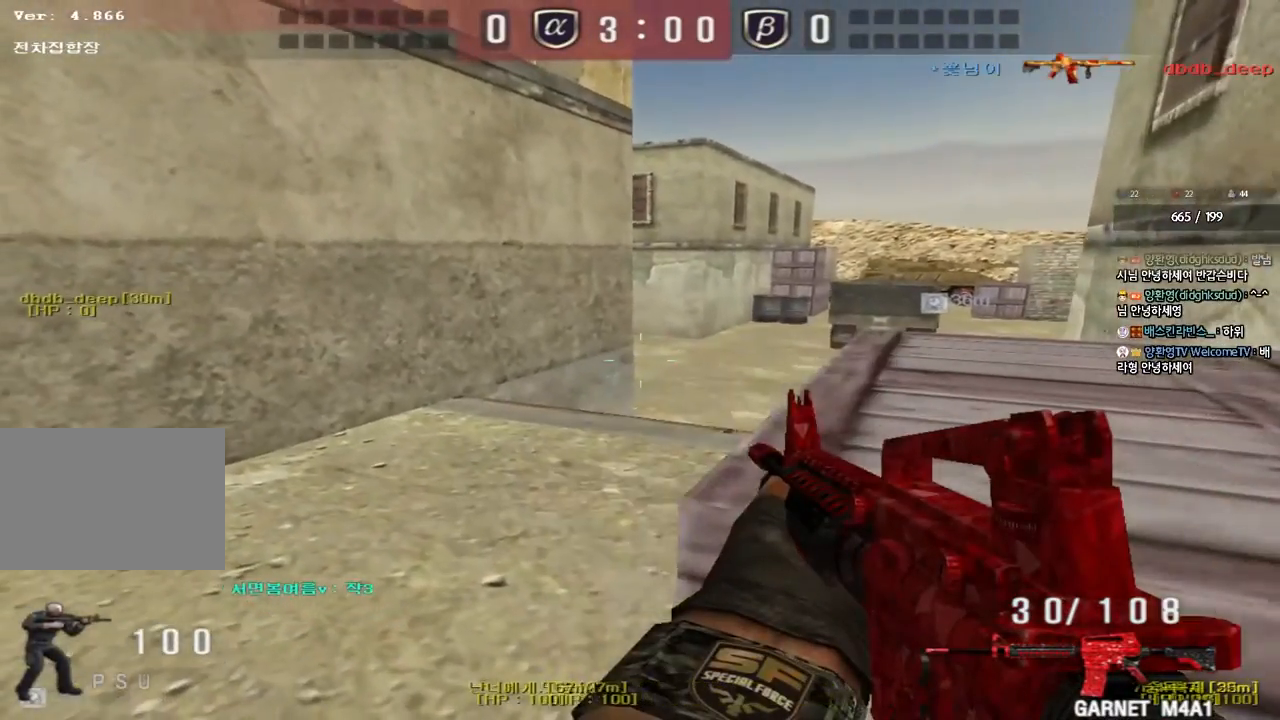
{"keys": ["shift"], "events": [[133, "d", "down"], [233, "d", "up"], [383, "d", "down"], [433, "d", "up"]]}
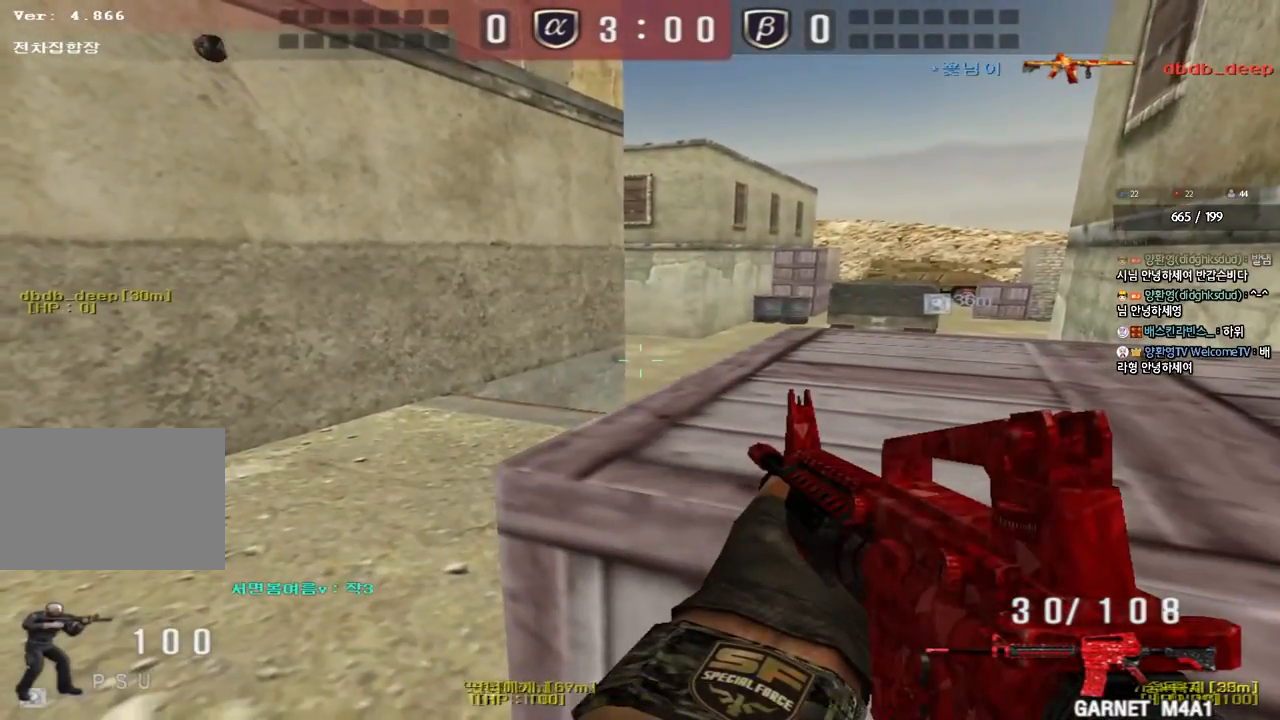
{"keys": ["a", "w"], "events": [[350, "a", "down"], [350, "shift", "up"], [383, "w", "down"]]}
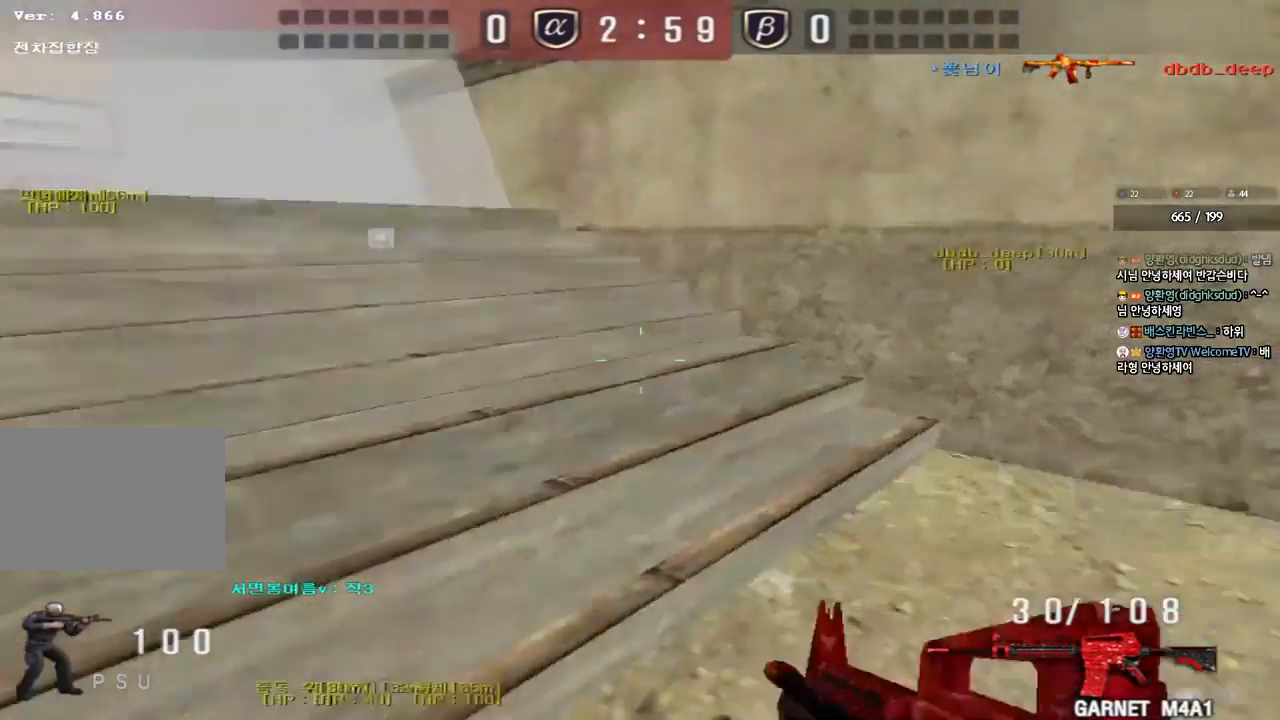
{"keys": [], "events": [[250, "ctrl", "down"], [250, "w", "up"], [283, "a", "up"], [283, "space", "down"], [417, "ctrl", "up"], [433, "space", "up"]]}
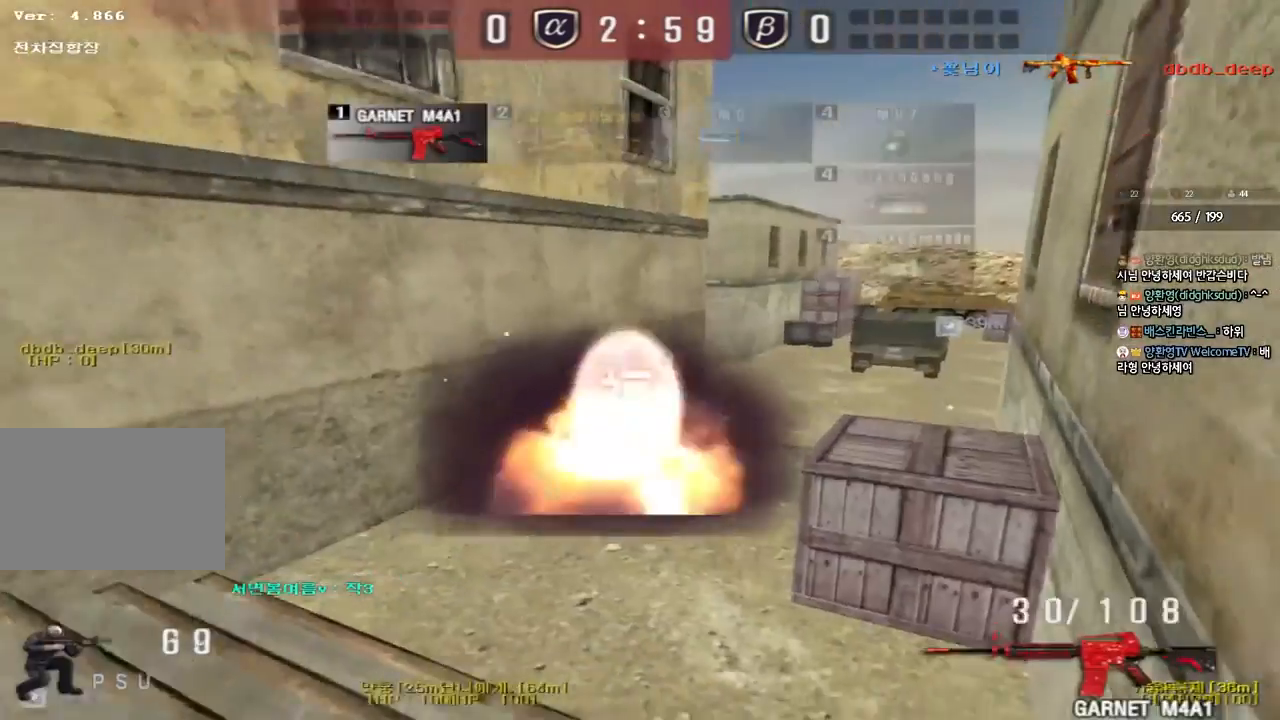
{"keys": ["shift"], "events": [[233, "d", "down"], [233, "w", "down"], [483, "shift", "down"], [500, "d", "up"], [500, "w", "up"]]}
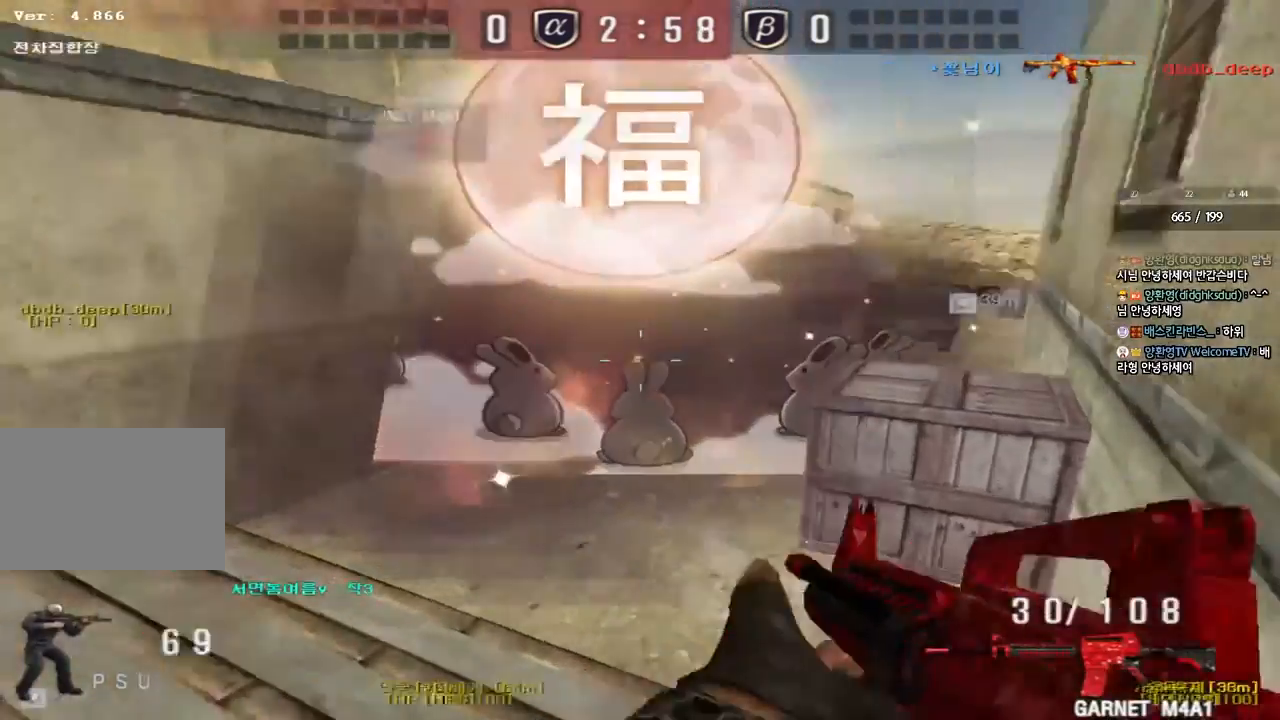
{"keys": [], "events": [[33, "space", "down"], [133, "space", "up"], [167, "shift", "up"]]}
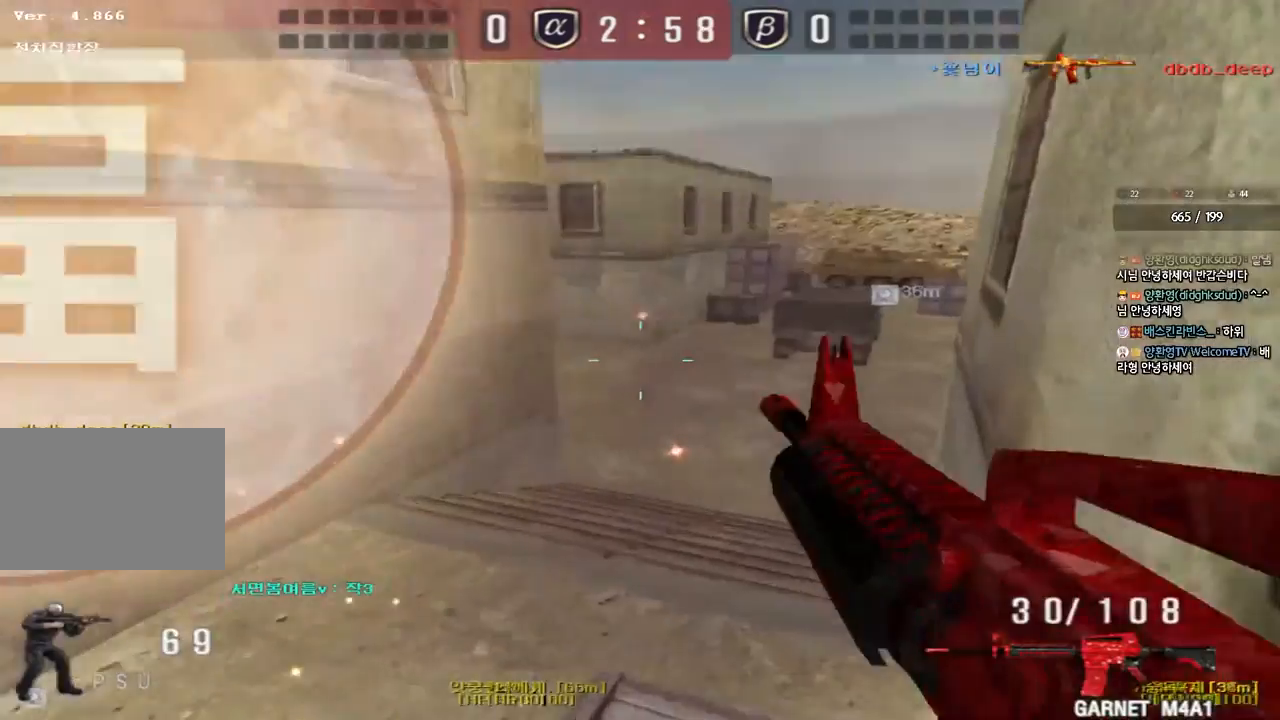
{"keys": ["s"], "events": [[233, "a", "down"], [267, "s", "down"], [483, "a", "up"]]}
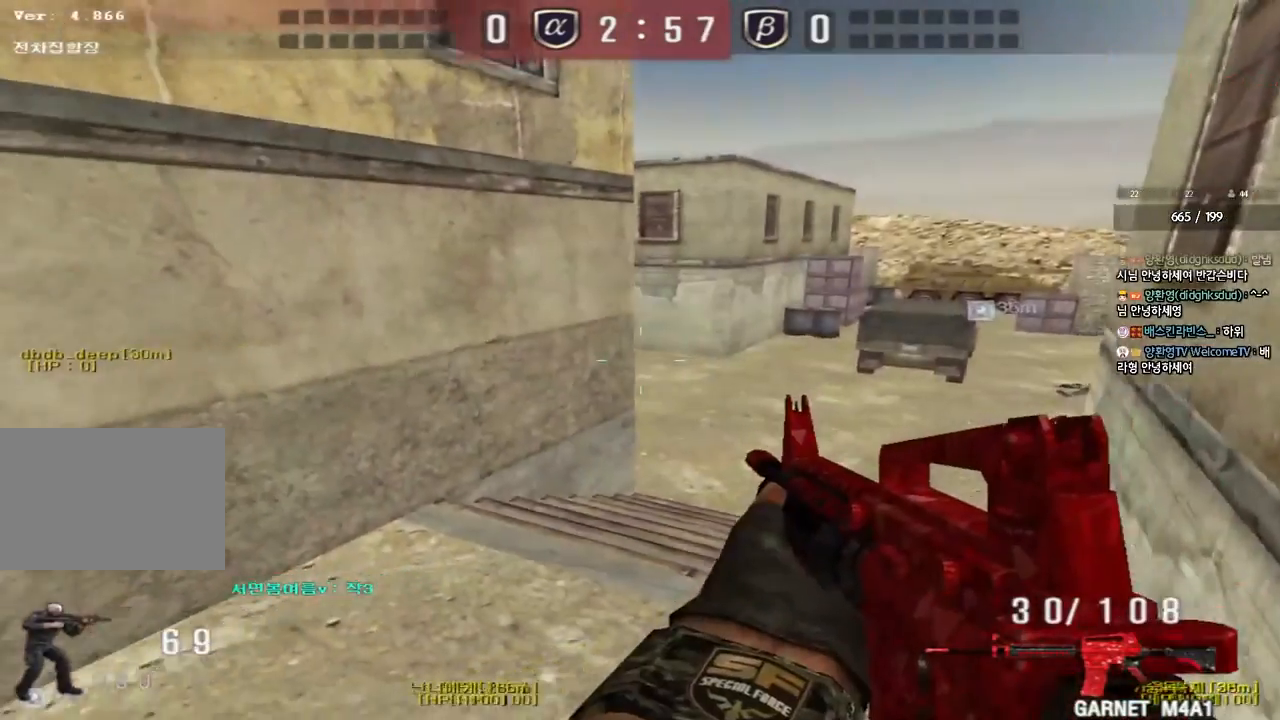
{"keys": ["shift"], "events": [[17, "d", "down"], [117, "s", "up"], [167, "shift", "down"], [233, "w", "down"], [267, "d", "up"], [350, "a", "down"], [483, "w", "up"], [500, "a", "up"]]}
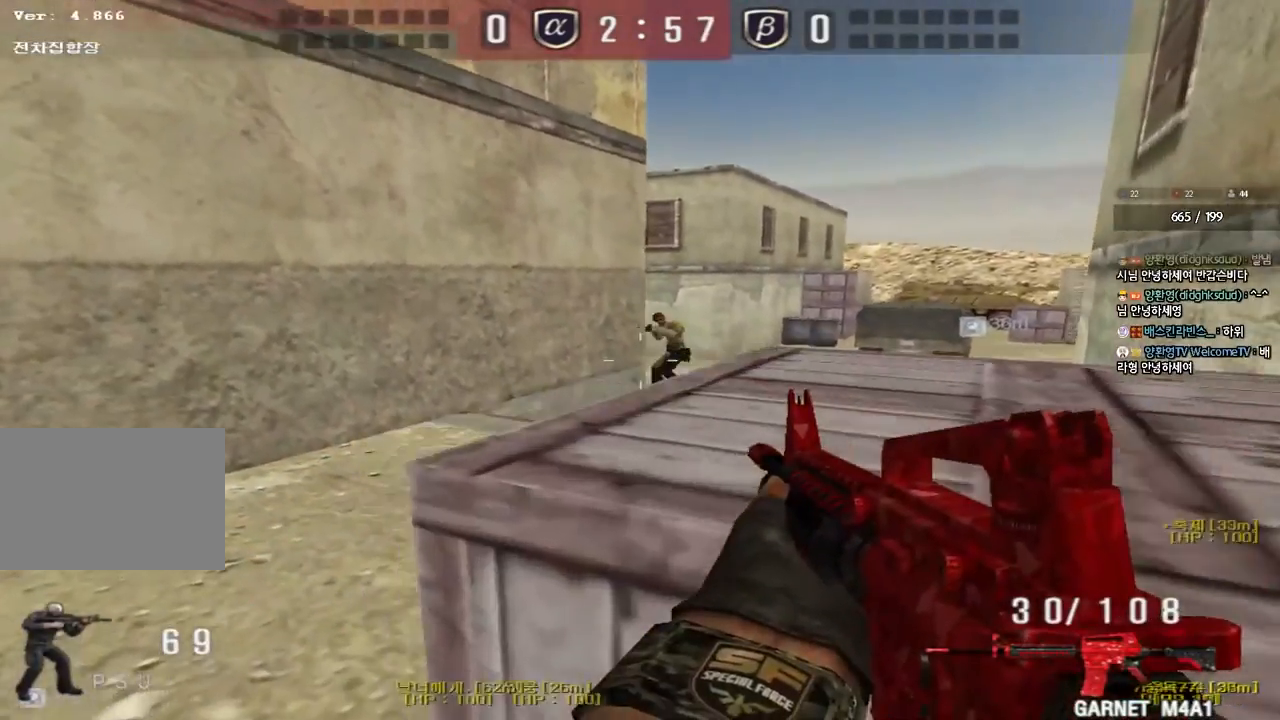
{"keys": ["a", "s"], "events": [[83, "d", "down"], [150, "d", "up"], [333, "a", "down"], [350, "s", "down"], [367, "shift", "up"]]}